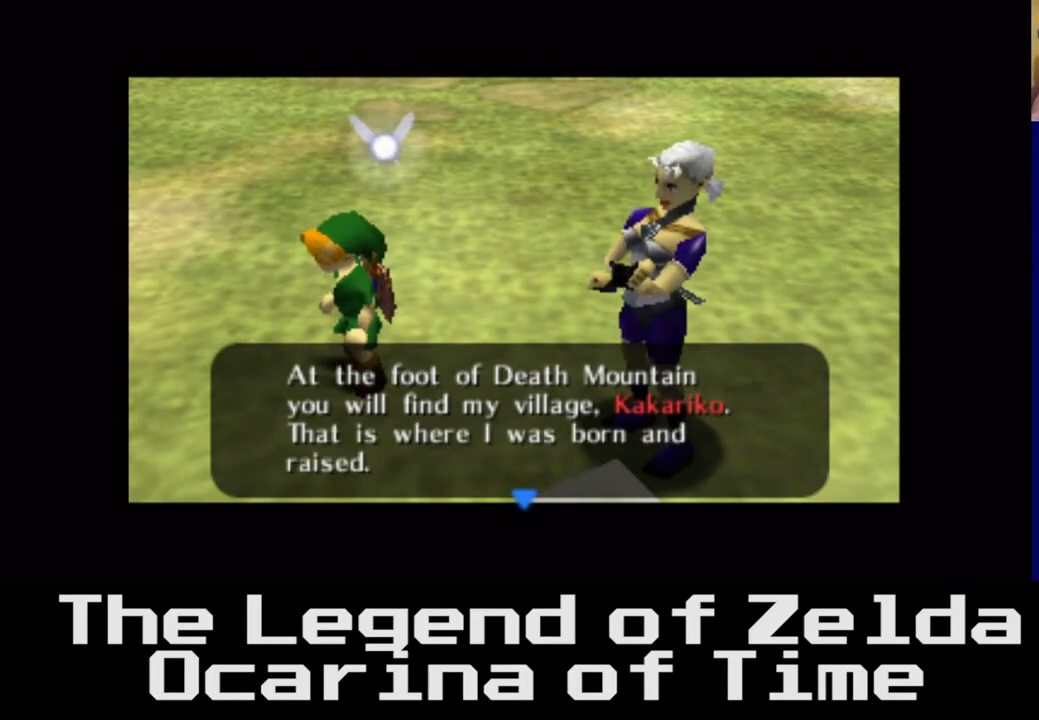
Gameplay with a controller (Xbox layout); each line is a JSON object with the inputs held at the frame after it. "events" lists button and stick changes between this image and that frame as [ms after this image, input, new state], when the widget could be followed in between. Not read: L3 R3.
{"buttons": ["A"], "left_stick": "center", "right_stick": "center", "events": [[300, "A", "down"]]}
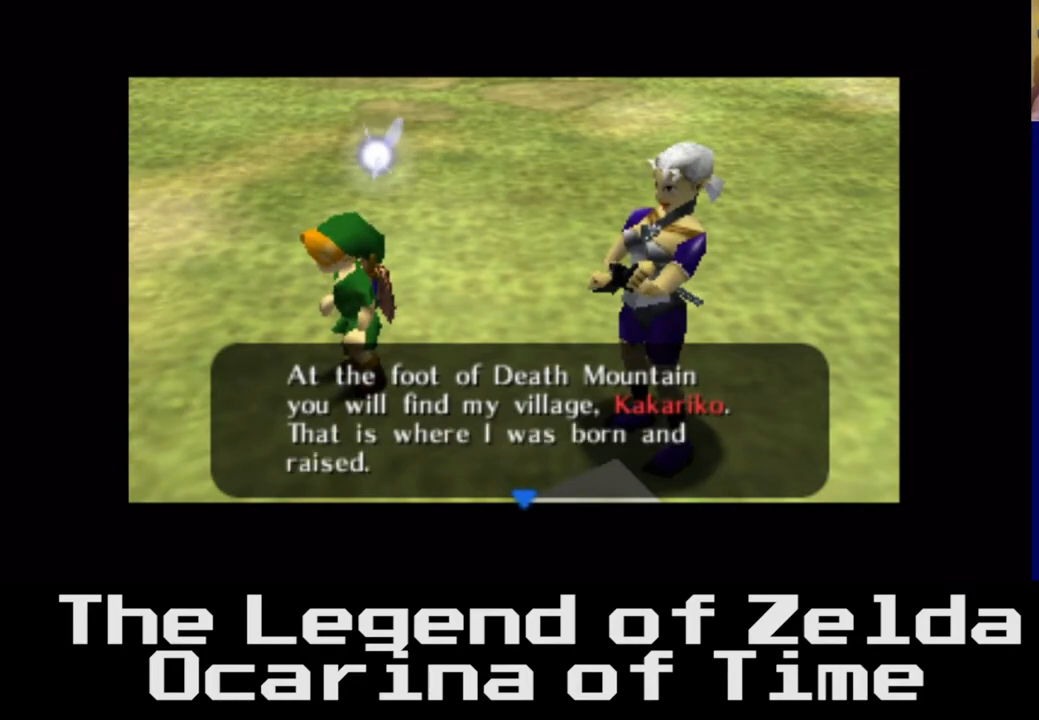
{"buttons": [], "left_stick": "center", "right_stick": "center", "events": [[33, "A", "up"]]}
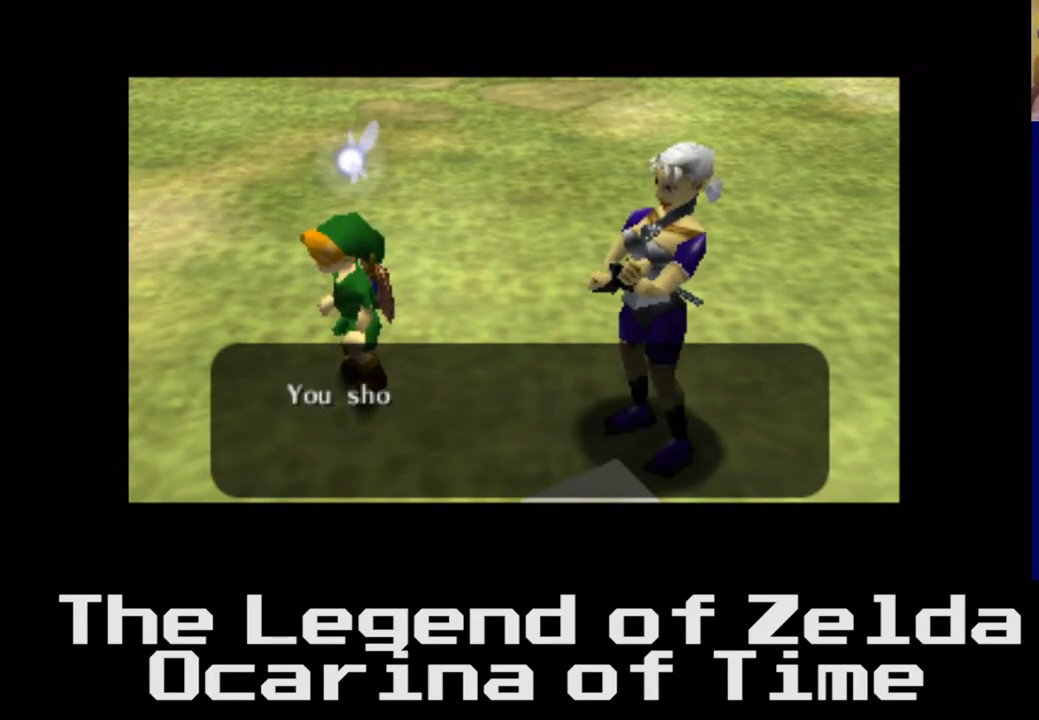
{"buttons": [], "left_stick": "center", "right_stick": "center", "events": []}
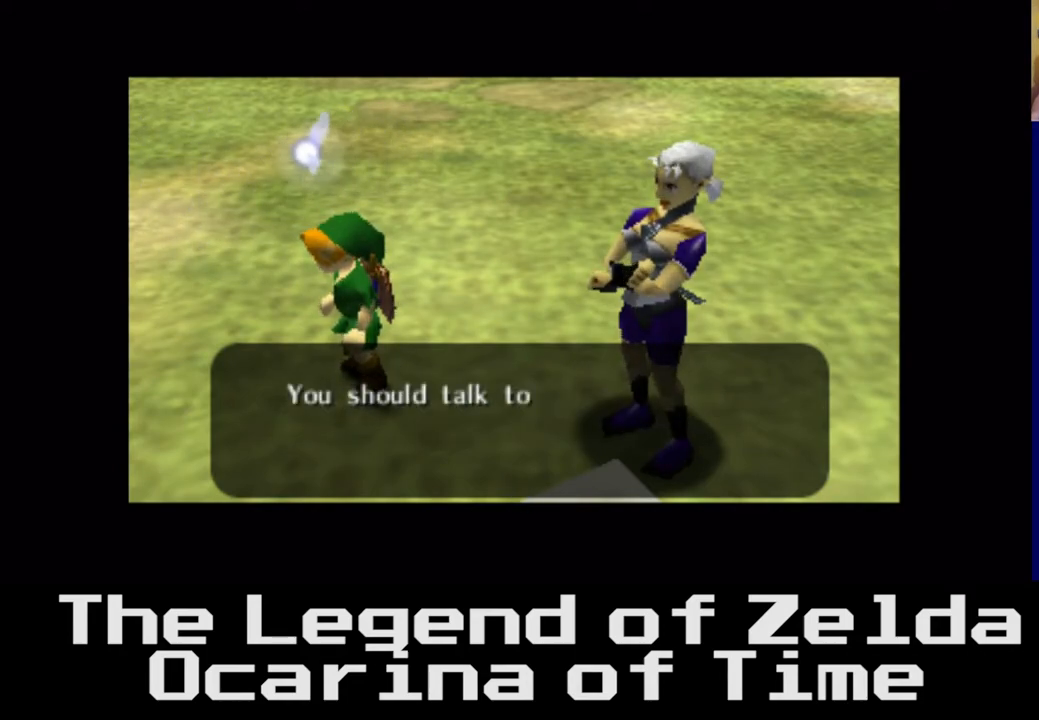
{"buttons": [], "left_stick": "center", "right_stick": "center", "events": []}
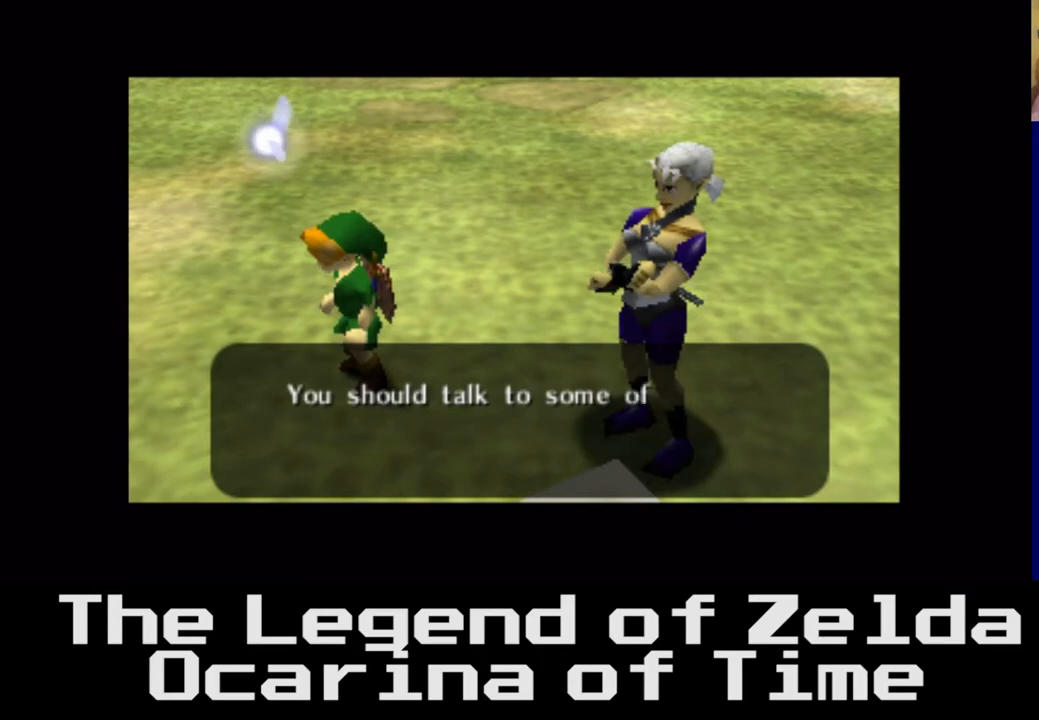
{"buttons": [], "left_stick": "center", "right_stick": "center", "events": []}
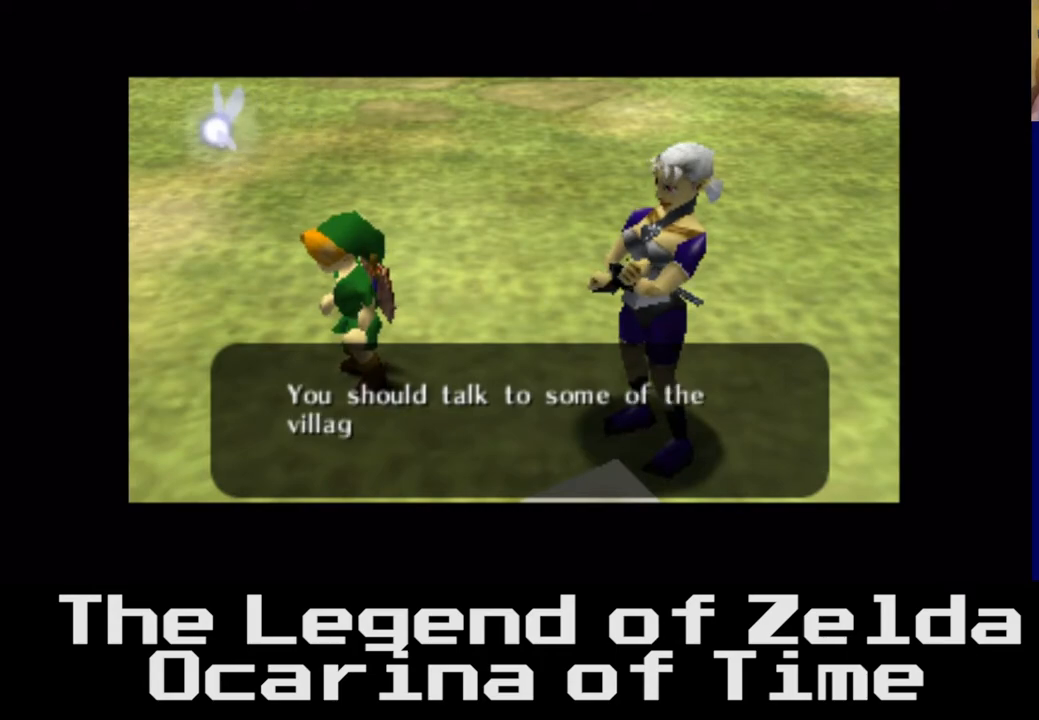
{"buttons": [], "left_stick": "center", "right_stick": "center", "events": []}
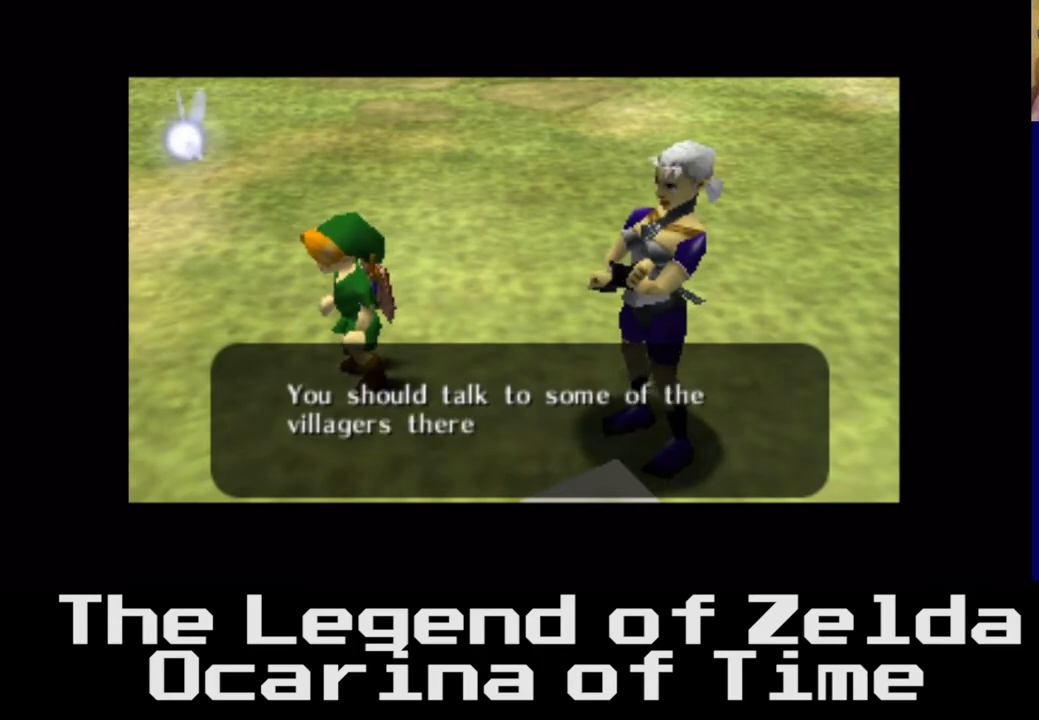
{"buttons": [], "left_stick": "center", "right_stick": "center", "events": []}
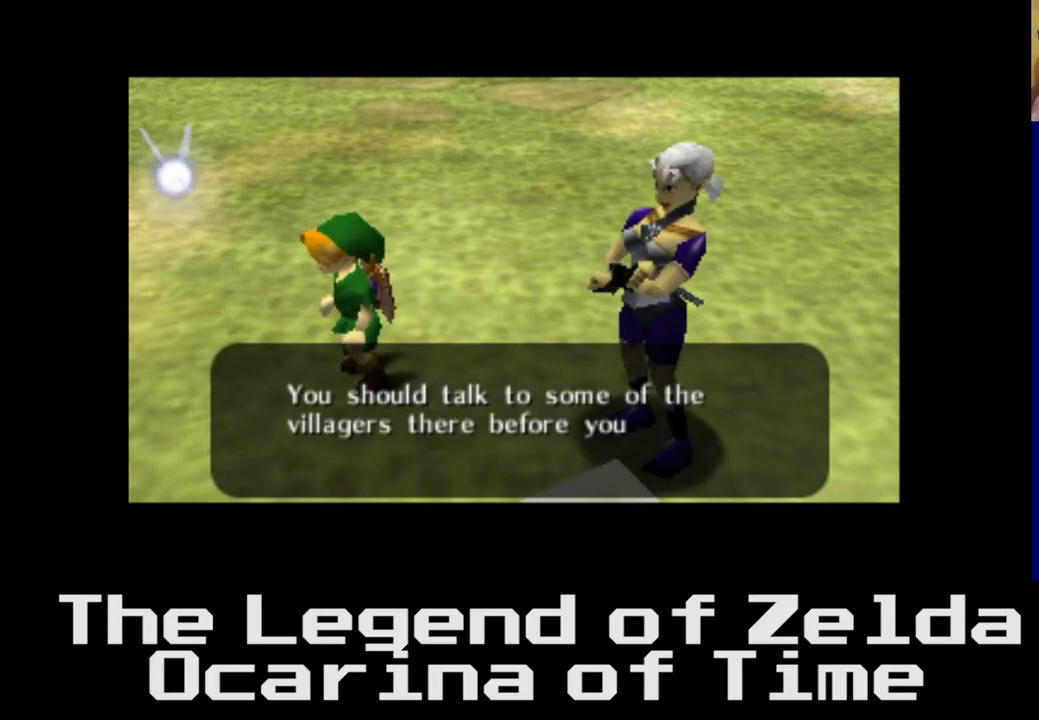
{"buttons": [], "left_stick": "center", "right_stick": "center", "events": []}
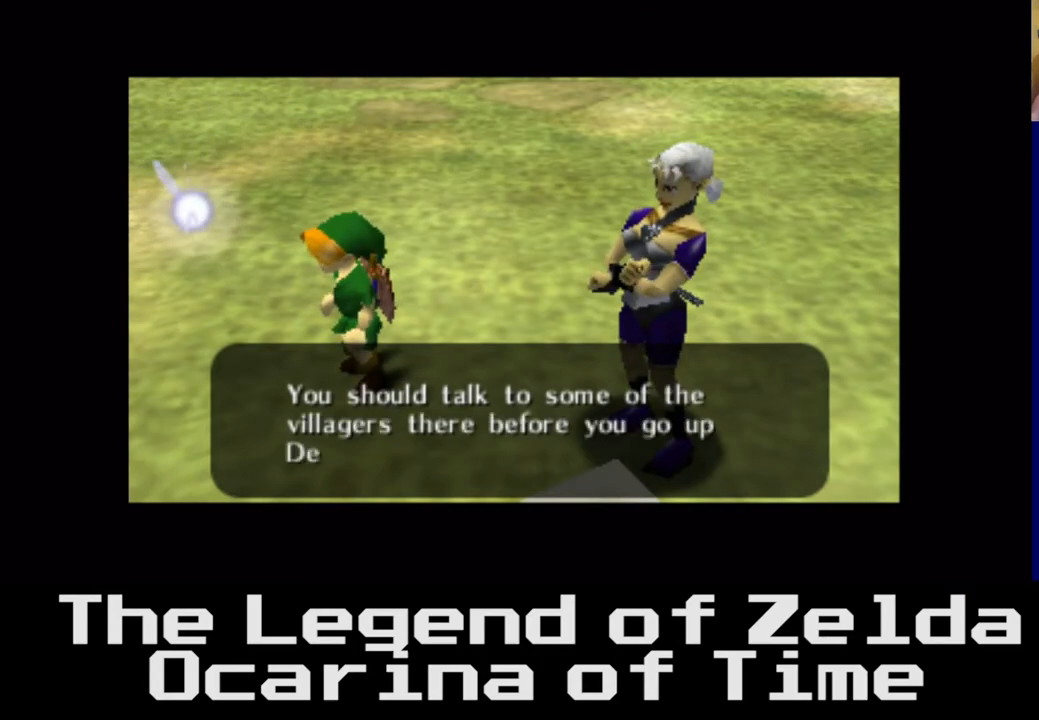
{"buttons": [], "left_stick": "center", "right_stick": "center", "events": [[100, "Y", "down"], [133, "Y", "up"]]}
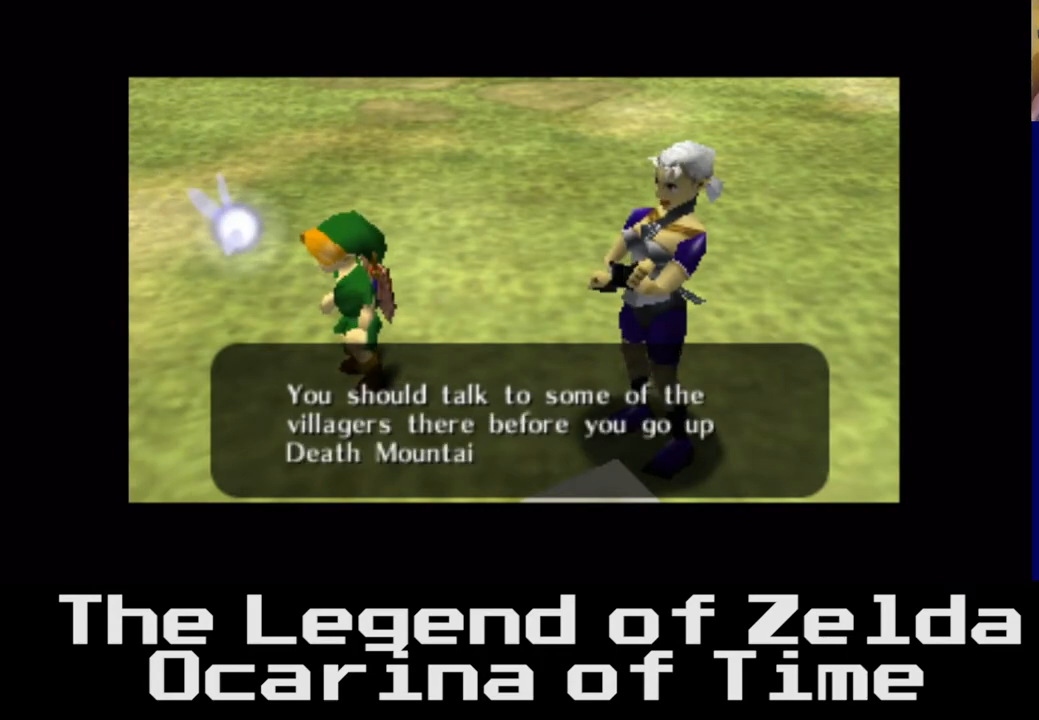
{"buttons": [], "left_stick": "center", "right_stick": "center", "events": [[283, "Y", "down"], [333, "Y", "up"]]}
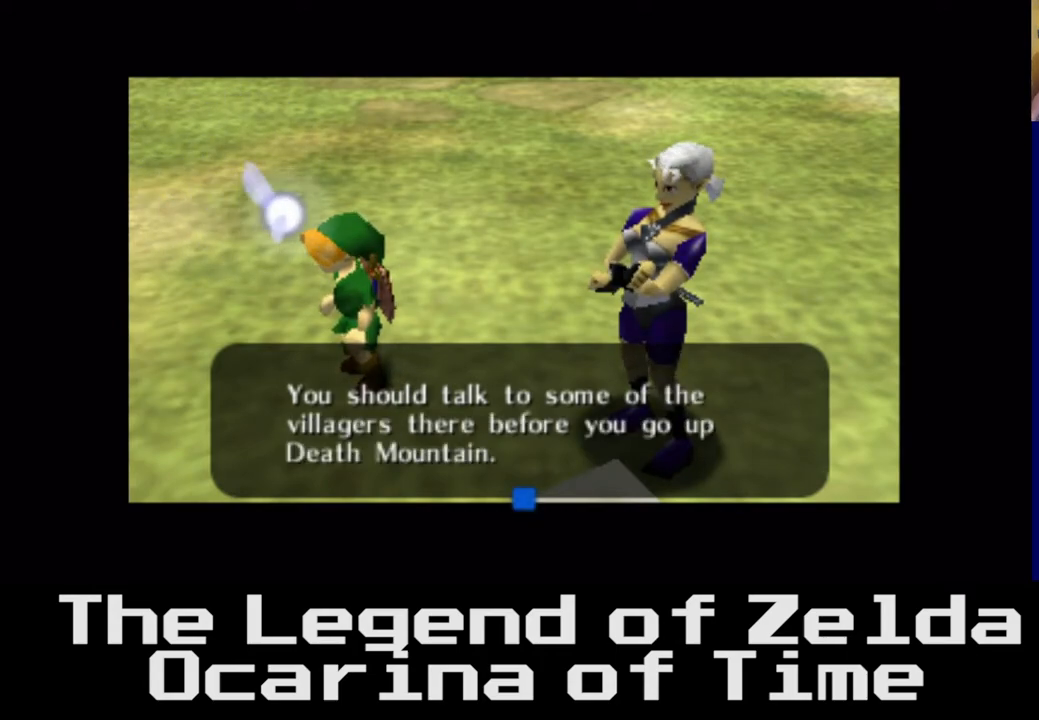
{"buttons": [], "left_stick": "center", "right_stick": "center", "events": []}
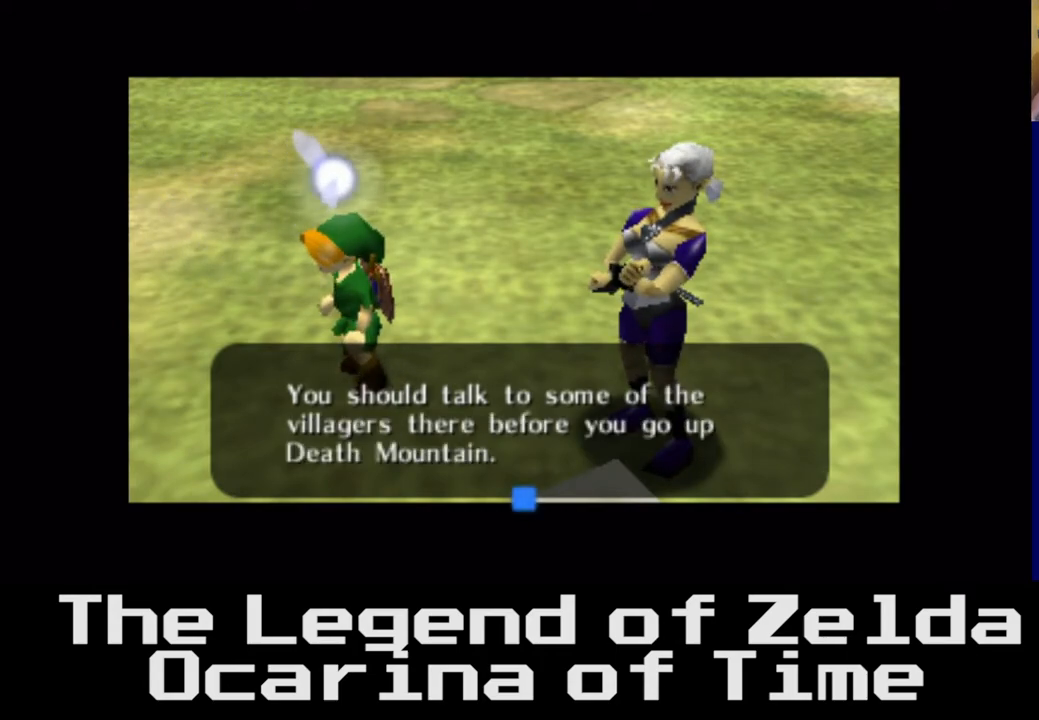
{"buttons": [], "left_stick": "center", "right_stick": "center", "events": []}
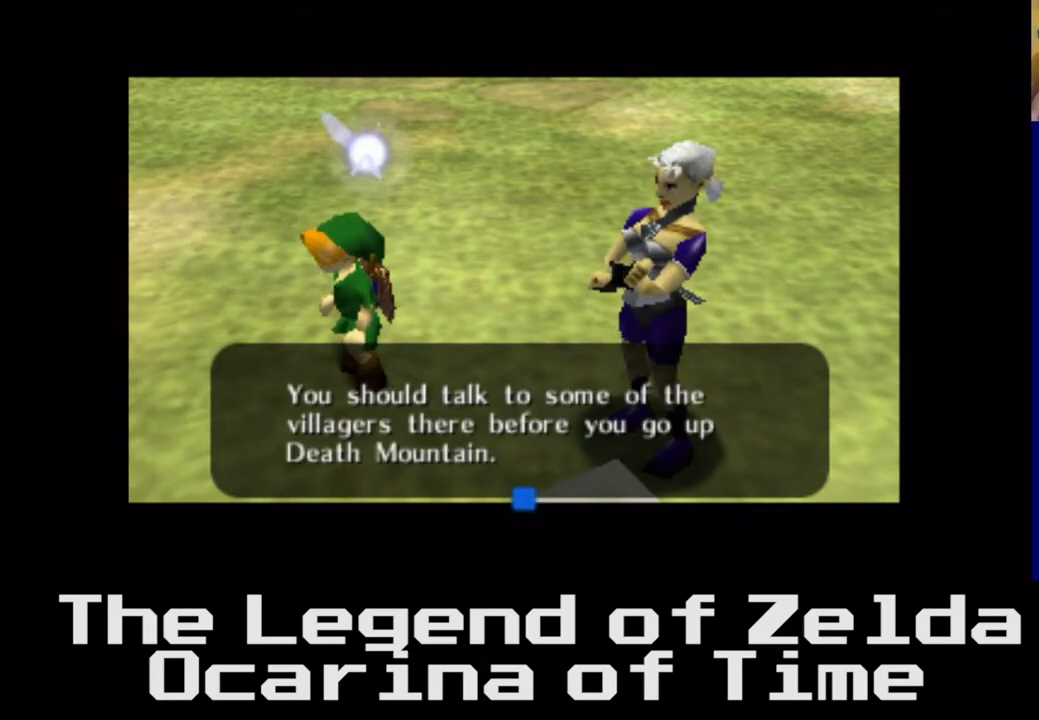
{"buttons": [], "left_stick": "center", "right_stick": "center", "events": []}
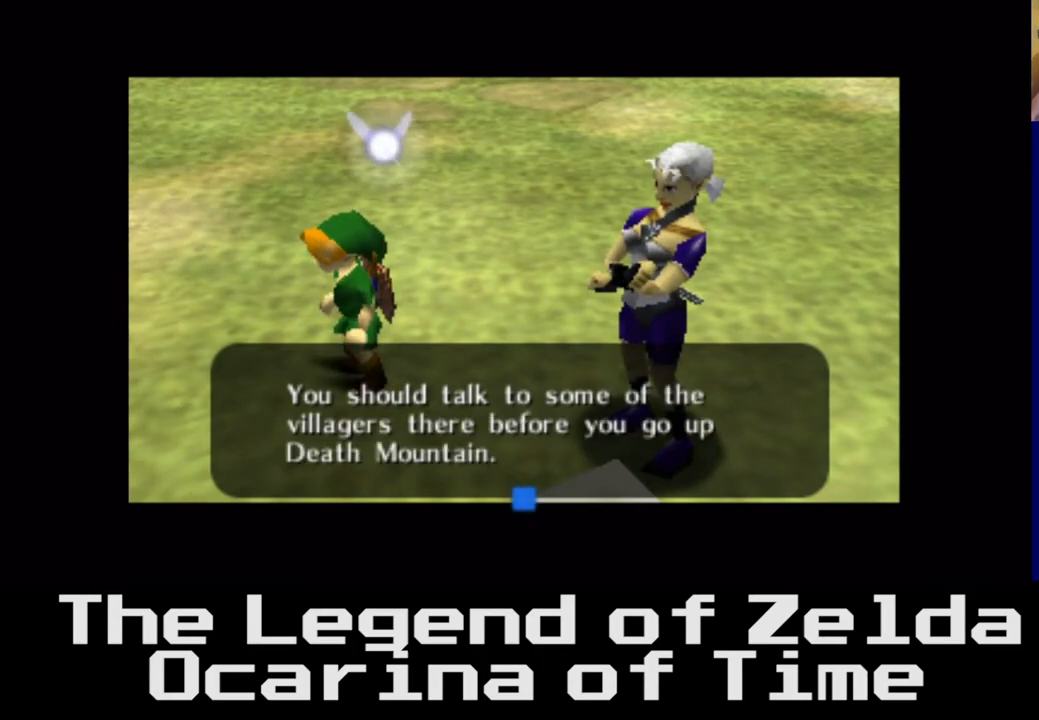
{"buttons": [], "left_stick": "center", "right_stick": "center", "events": []}
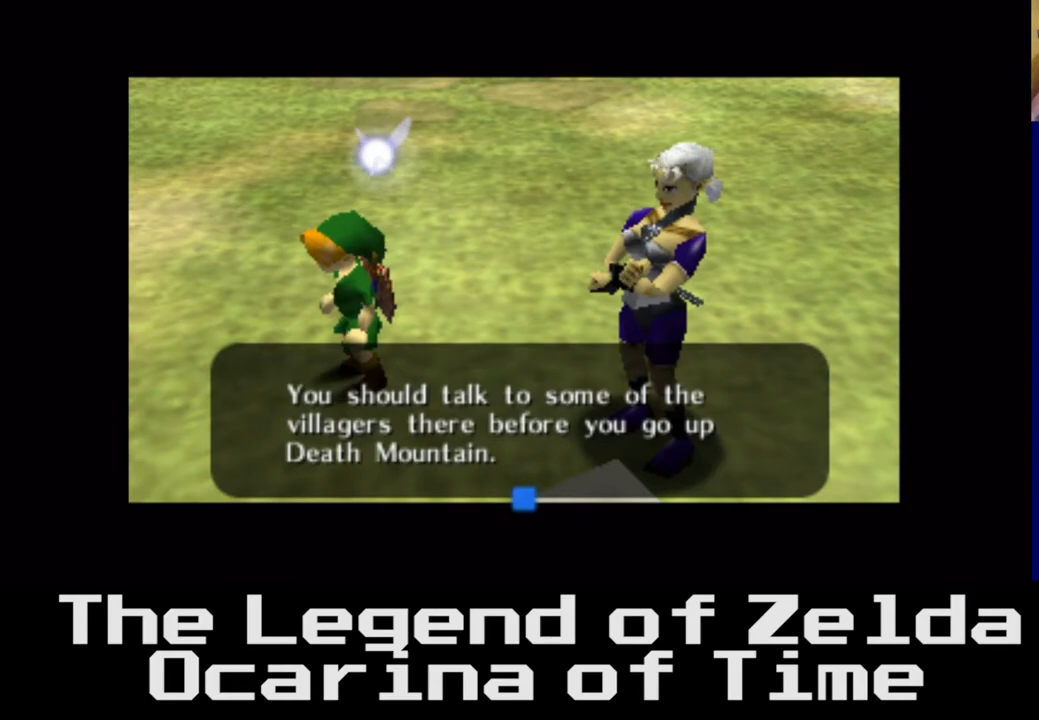
{"buttons": [], "left_stick": "center", "right_stick": "center", "events": []}
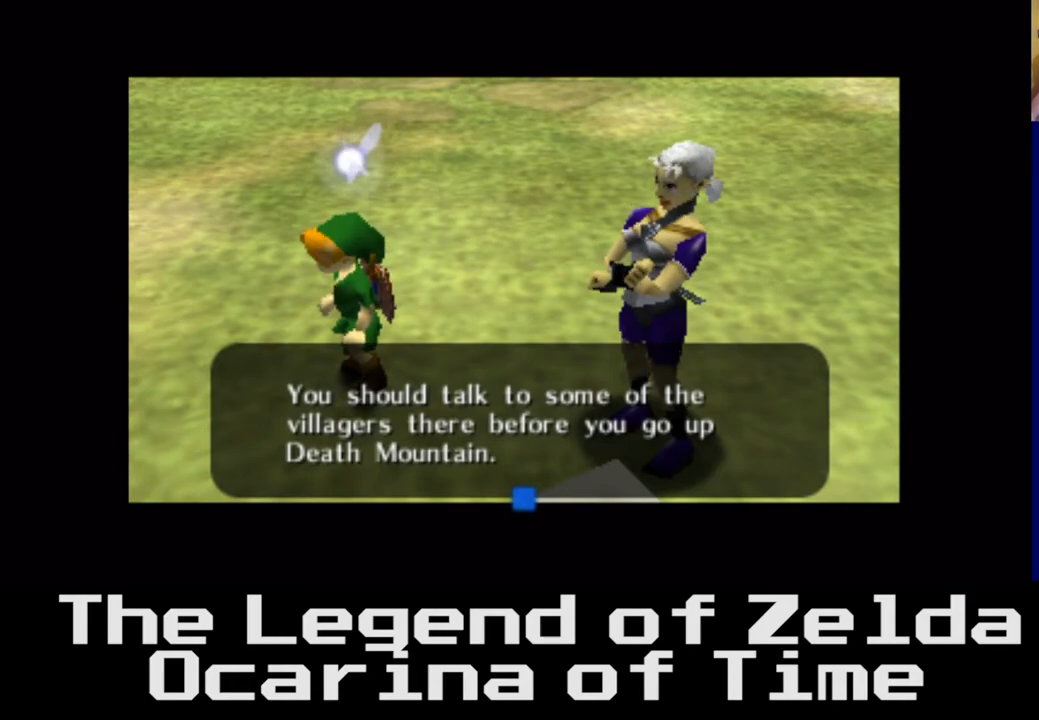
{"buttons": [], "left_stick": "center", "right_stick": "center", "events": [[350, "A", "down"], [500, "A", "up"]]}